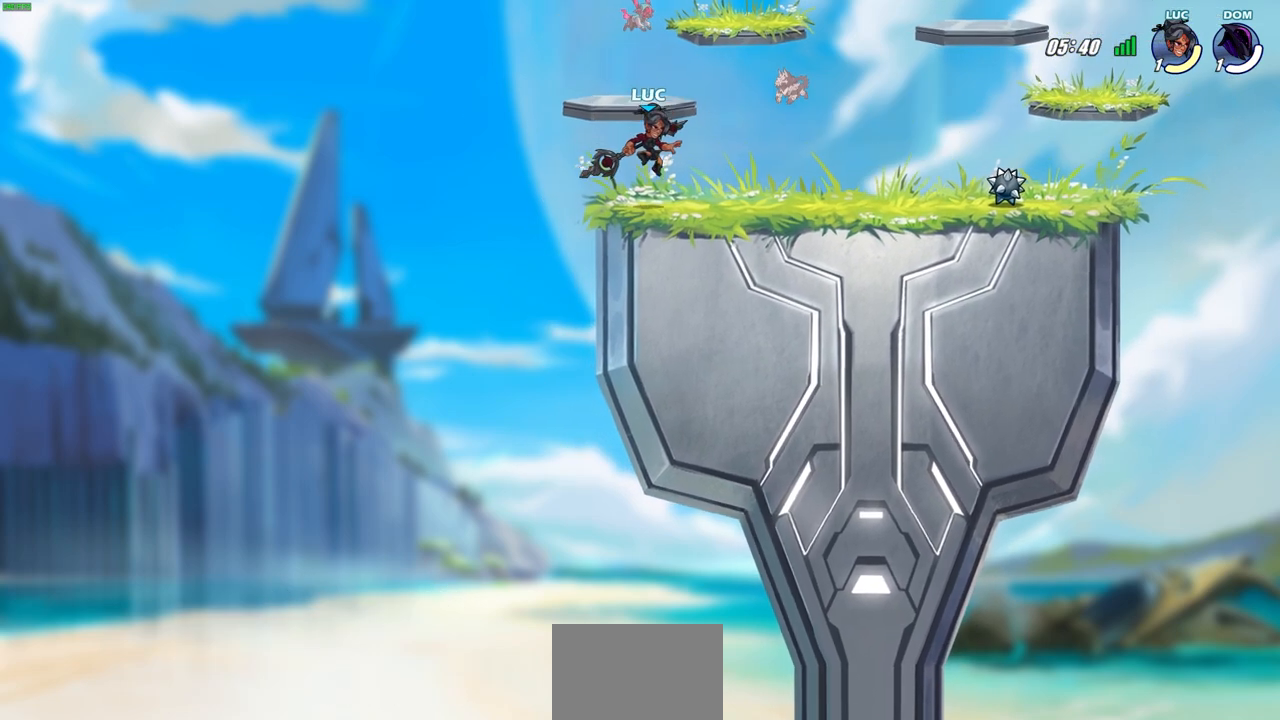
Gameplay with a controller (PlayStation layout); each line is a JSON object with the inputs held at the frame after it. "events" lists button and stick changes between this image and that frame as [ms after this image, input, new state], when the widget could be followed in between. Not read: right_stick.
{"buttons": [], "left_stick": "center", "events": [[167, "left_stick", "center"]]}
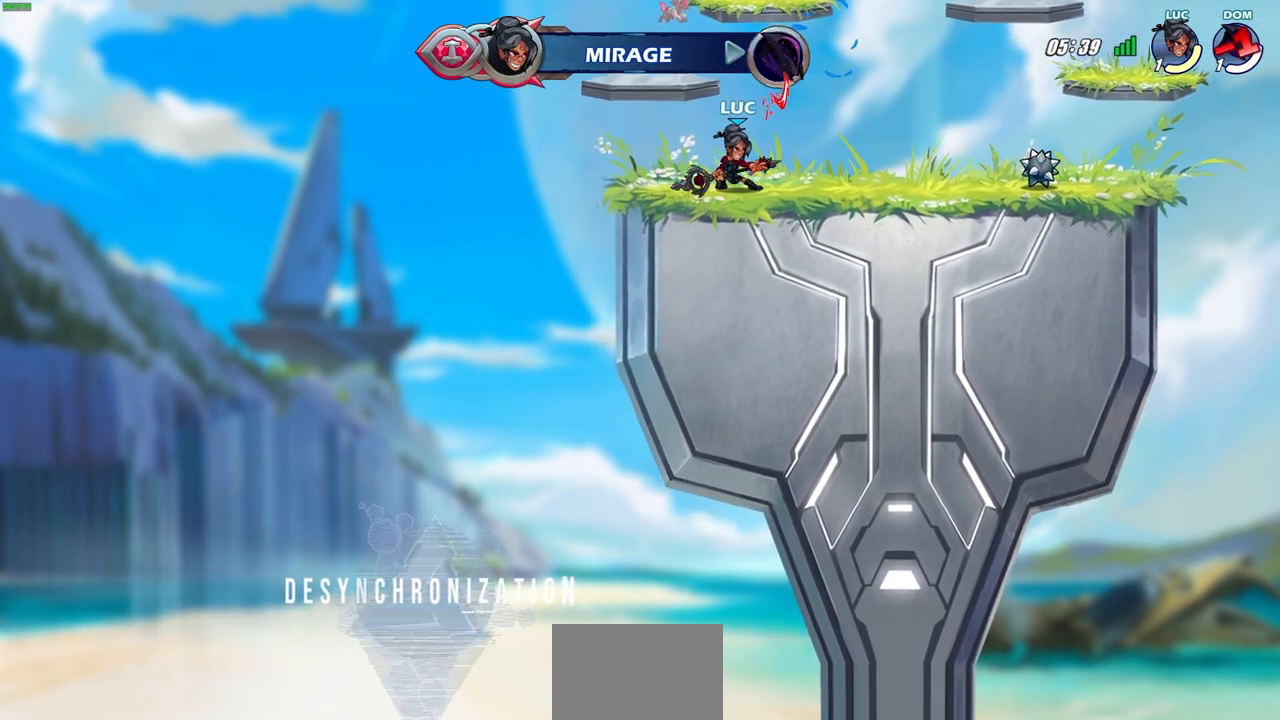
{"buttons": [], "left_stick": "center", "events": []}
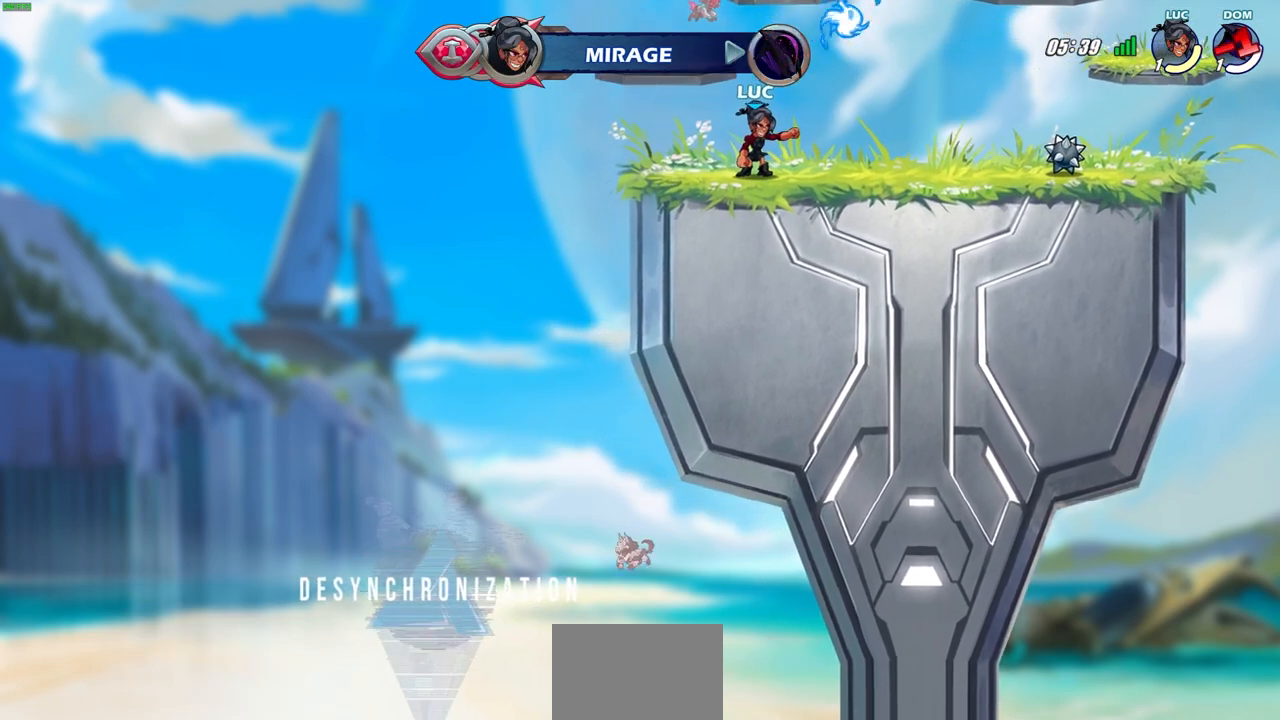
{"buttons": [], "left_stick": "right", "events": [[383, "left_stick", "right"]]}
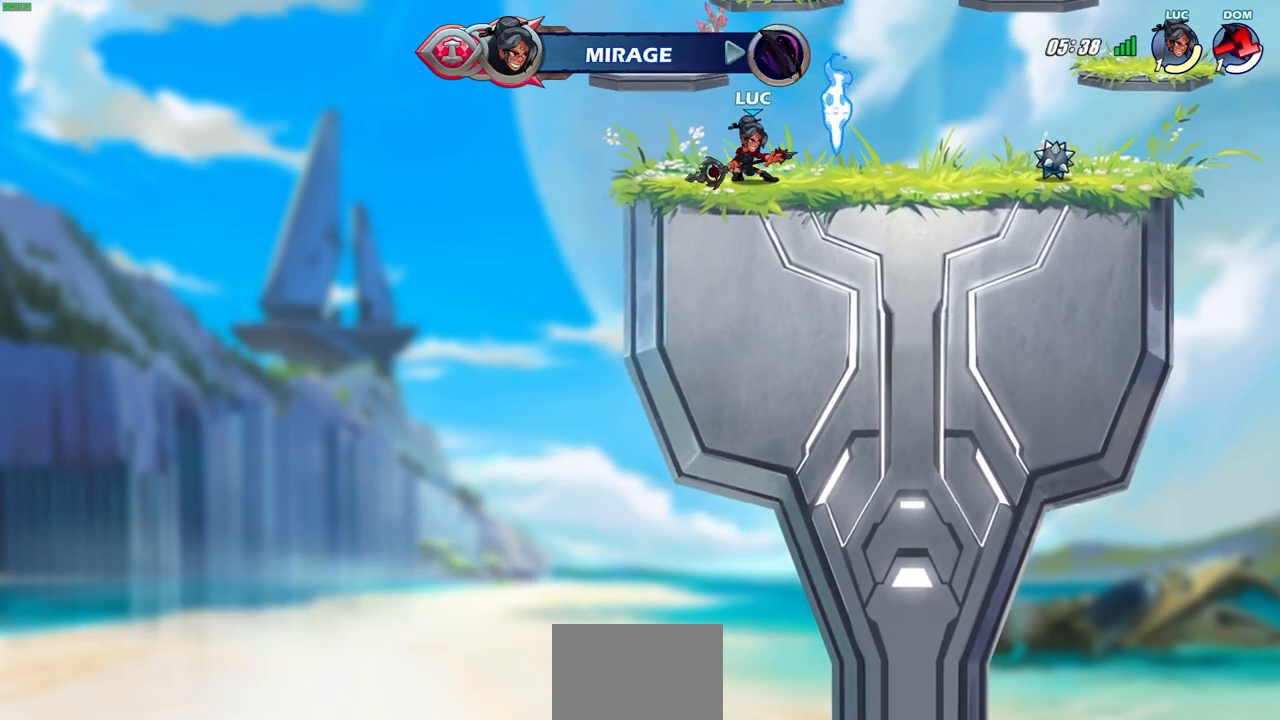
{"buttons": ["CROSS", "R2"], "left_stick": "right", "events": [[417, "R2", "down"], [467, "CROSS", "down"]]}
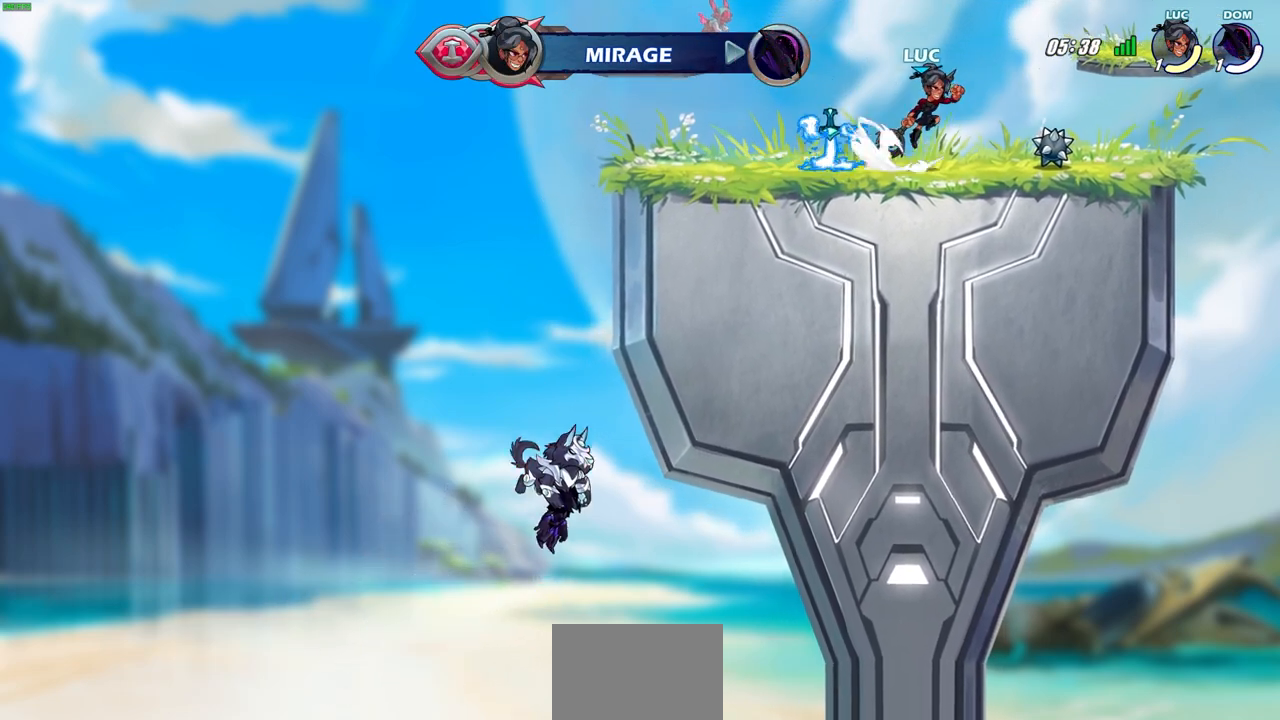
{"buttons": ["CIRCLE", "R2"], "left_stick": "center", "events": [[67, "CROSS", "up"], [83, "R2", "up"], [200, "left_stick", "down-left"], [300, "left_stick", "center"], [467, "R2", "down"], [500, "CIRCLE", "down"]]}
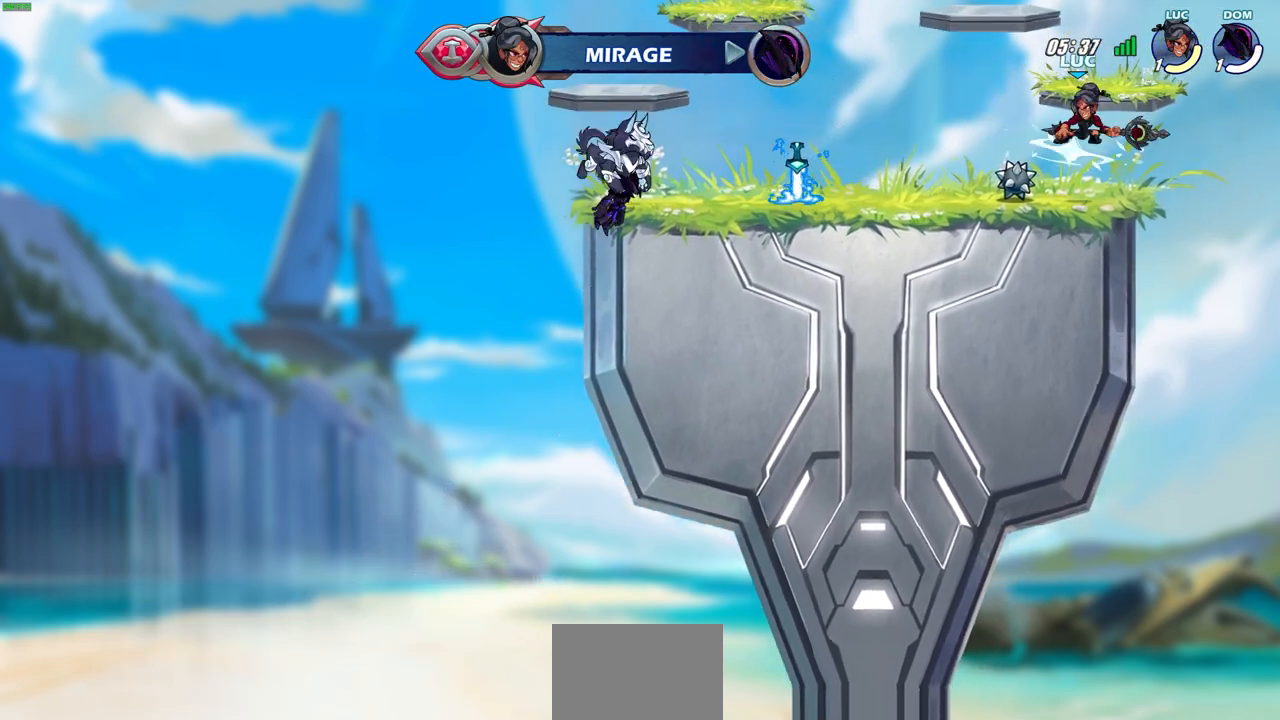
{"buttons": ["CIRCLE"], "left_stick": "center", "events": [[117, "R2", "up"]]}
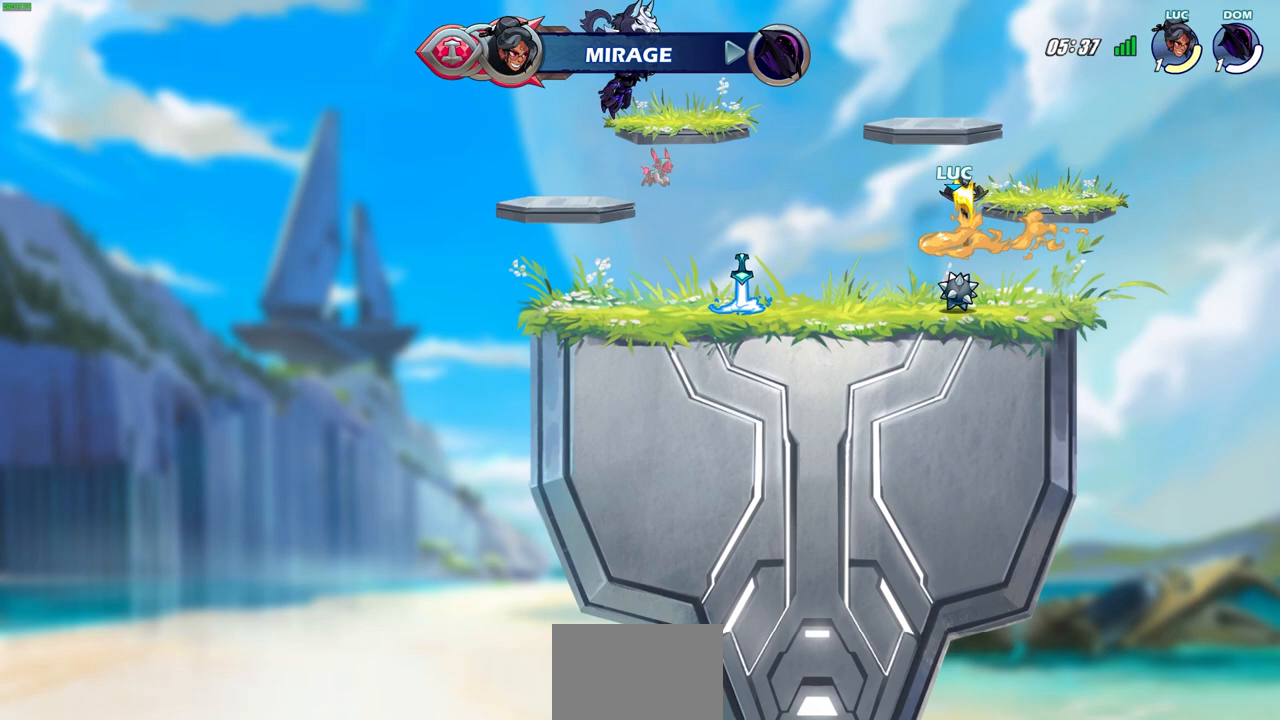
{"buttons": [], "left_stick": "center", "events": [[283, "CIRCLE", "up"]]}
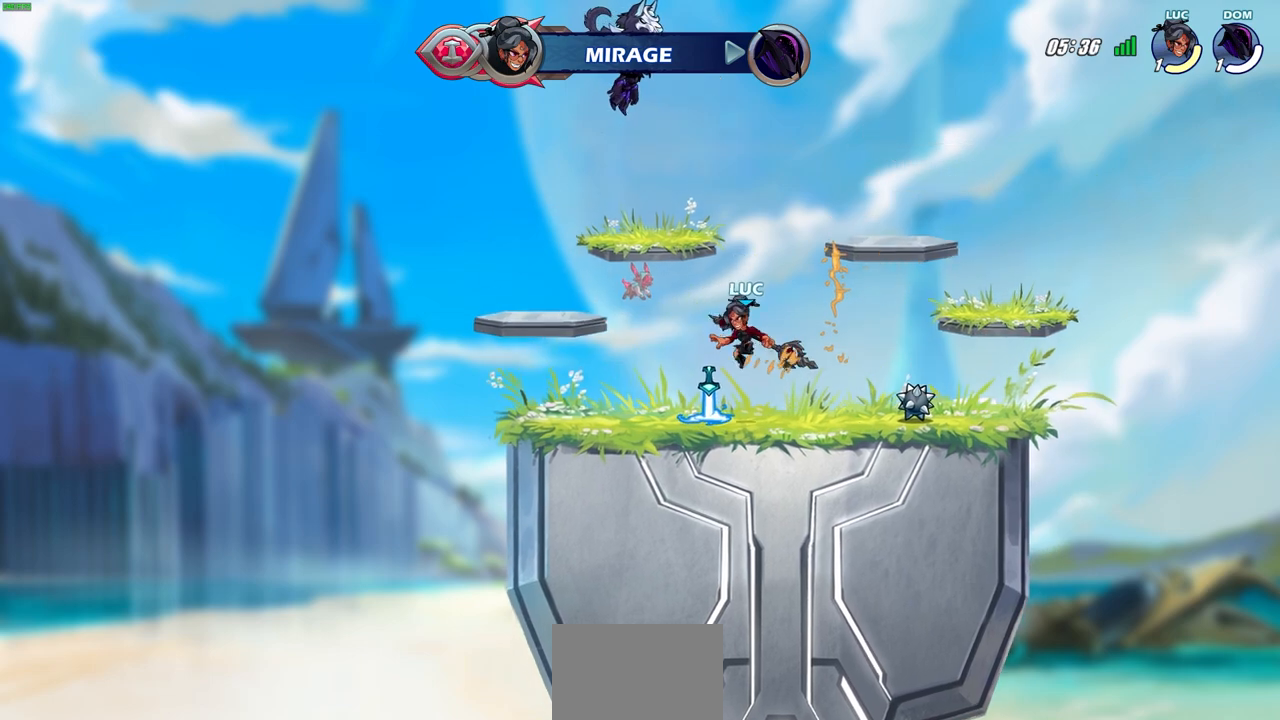
{"buttons": [], "left_stick": "center", "events": []}
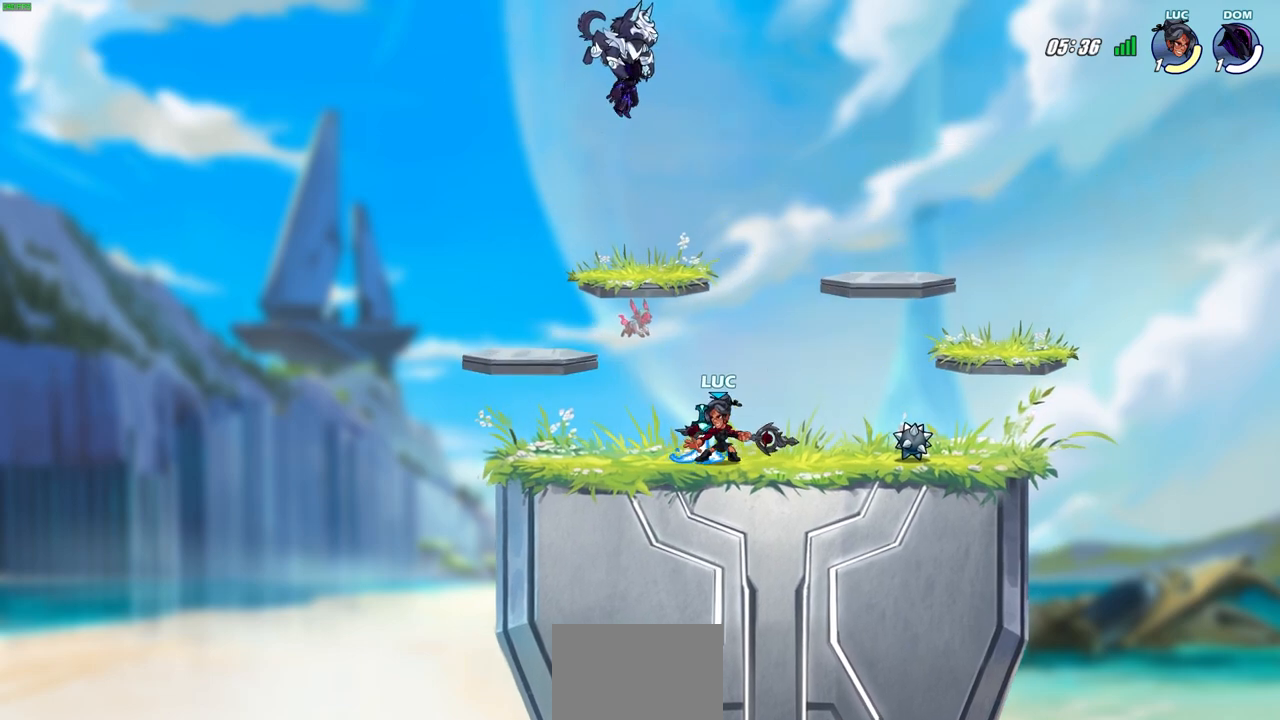
{"buttons": [], "left_stick": "center", "events": []}
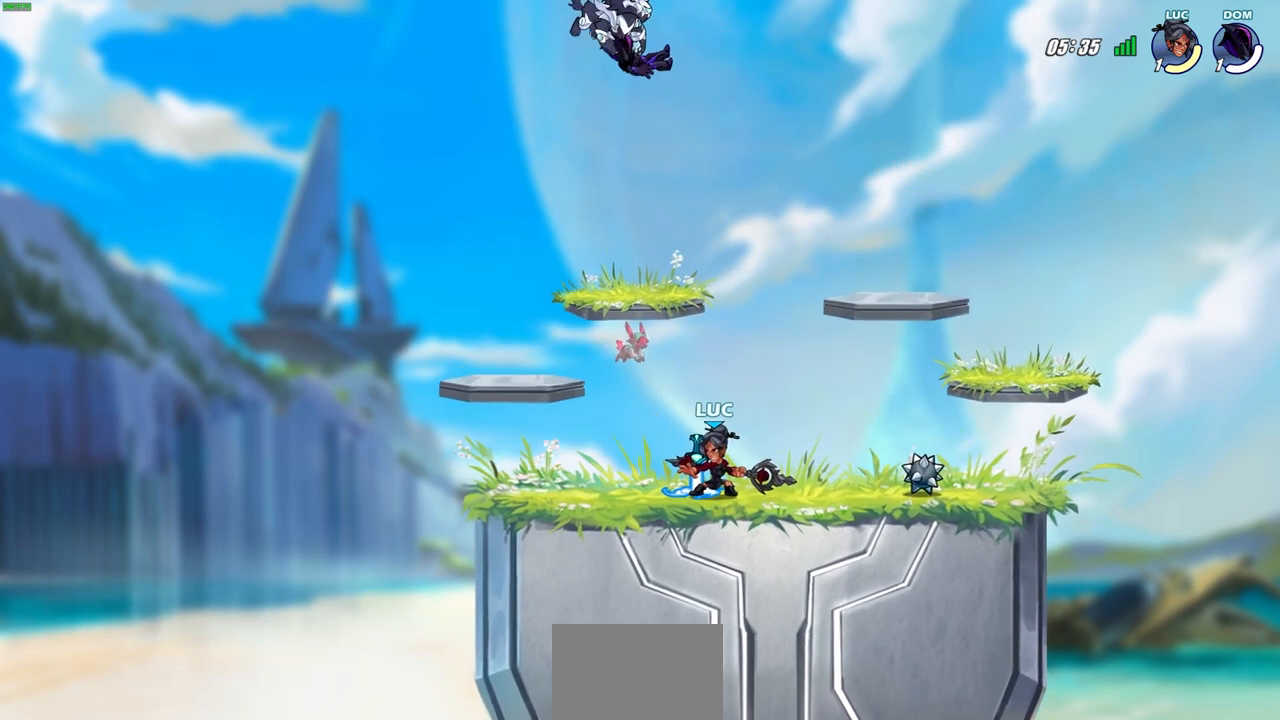
{"buttons": [], "left_stick": "center", "events": []}
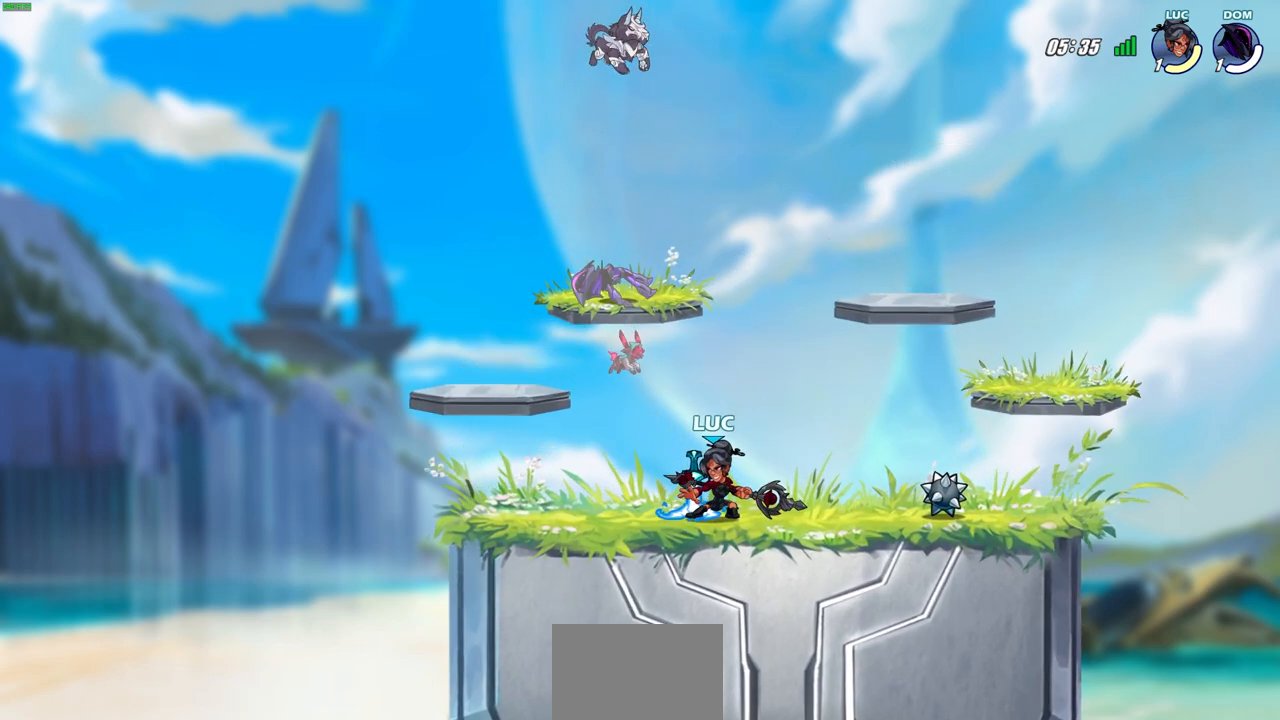
{"buttons": [], "left_stick": "center", "events": []}
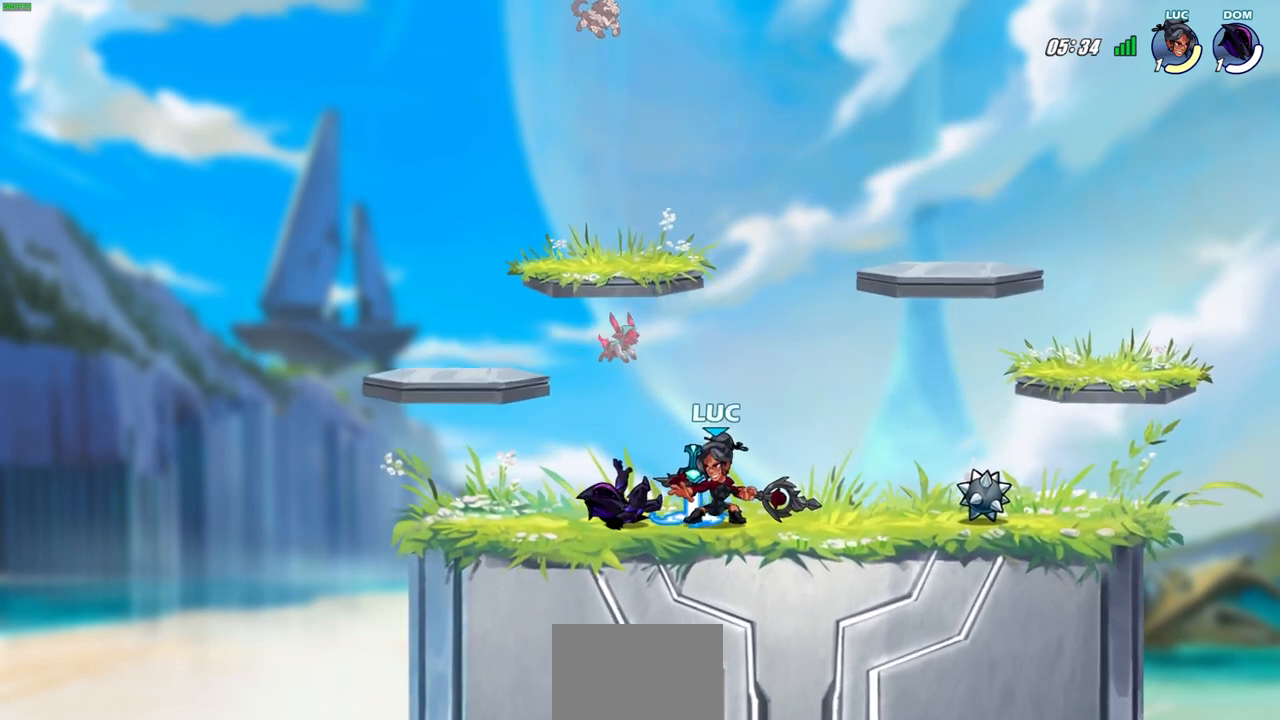
{"buttons": [], "left_stick": "center", "events": [[217, "CROSS", "down"], [383, "CROSS", "up"]]}
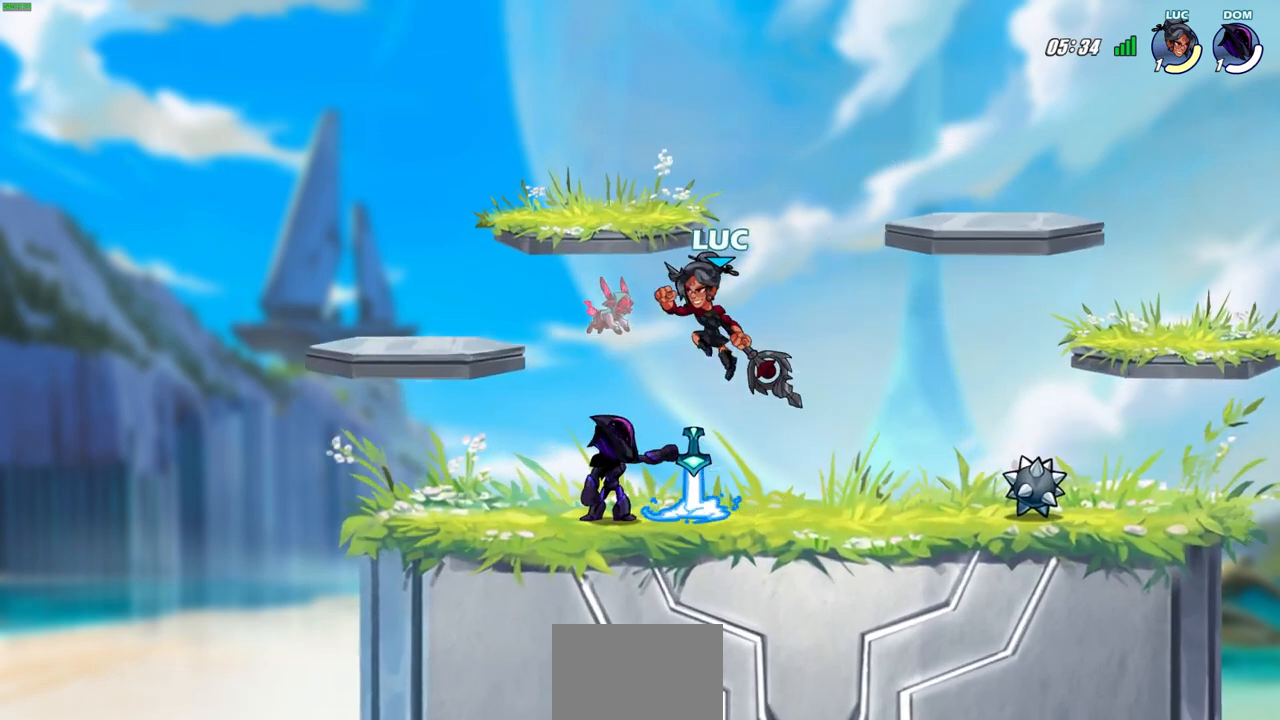
{"buttons": [], "left_stick": "center", "events": []}
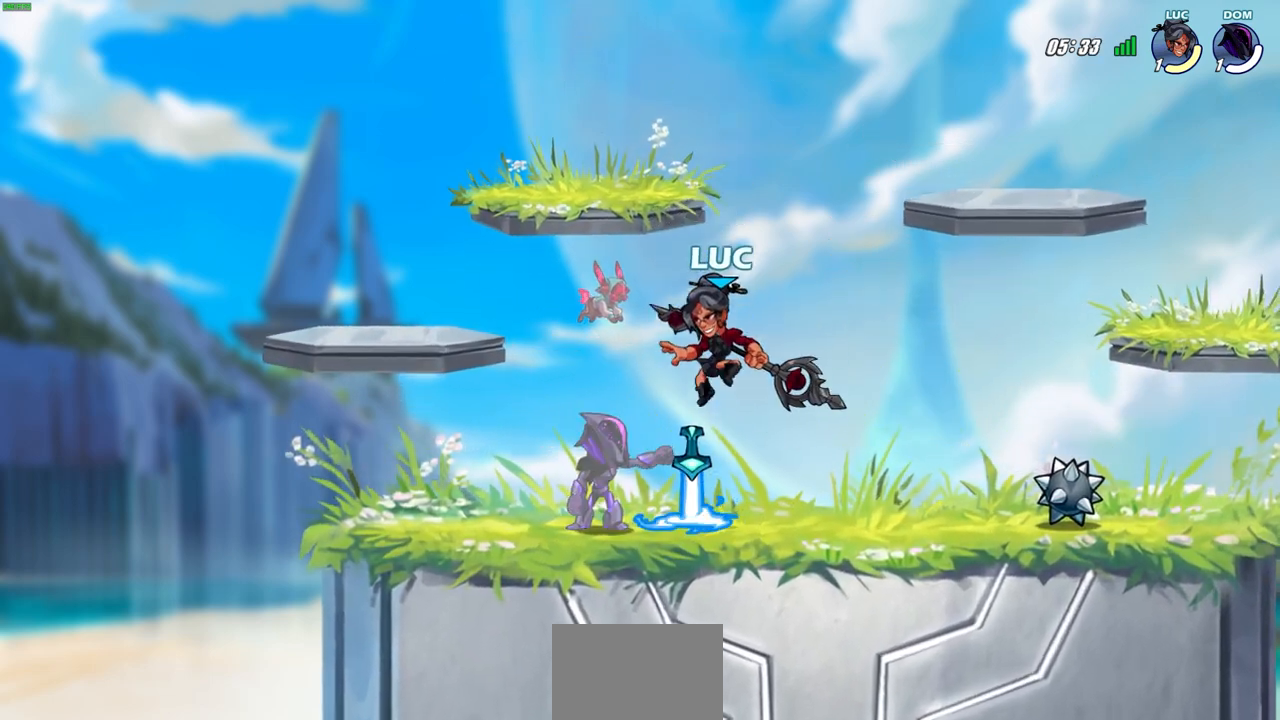
{"buttons": [], "left_stick": "center", "events": []}
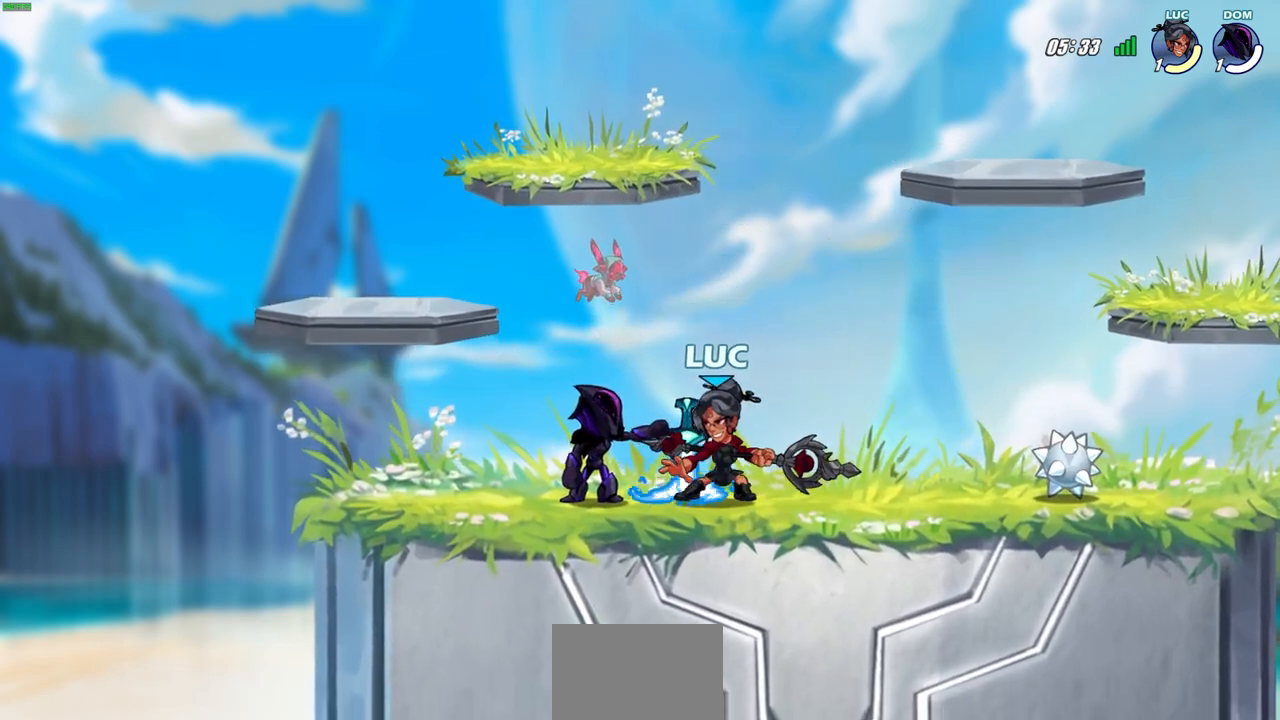
{"buttons": [], "left_stick": "center", "events": []}
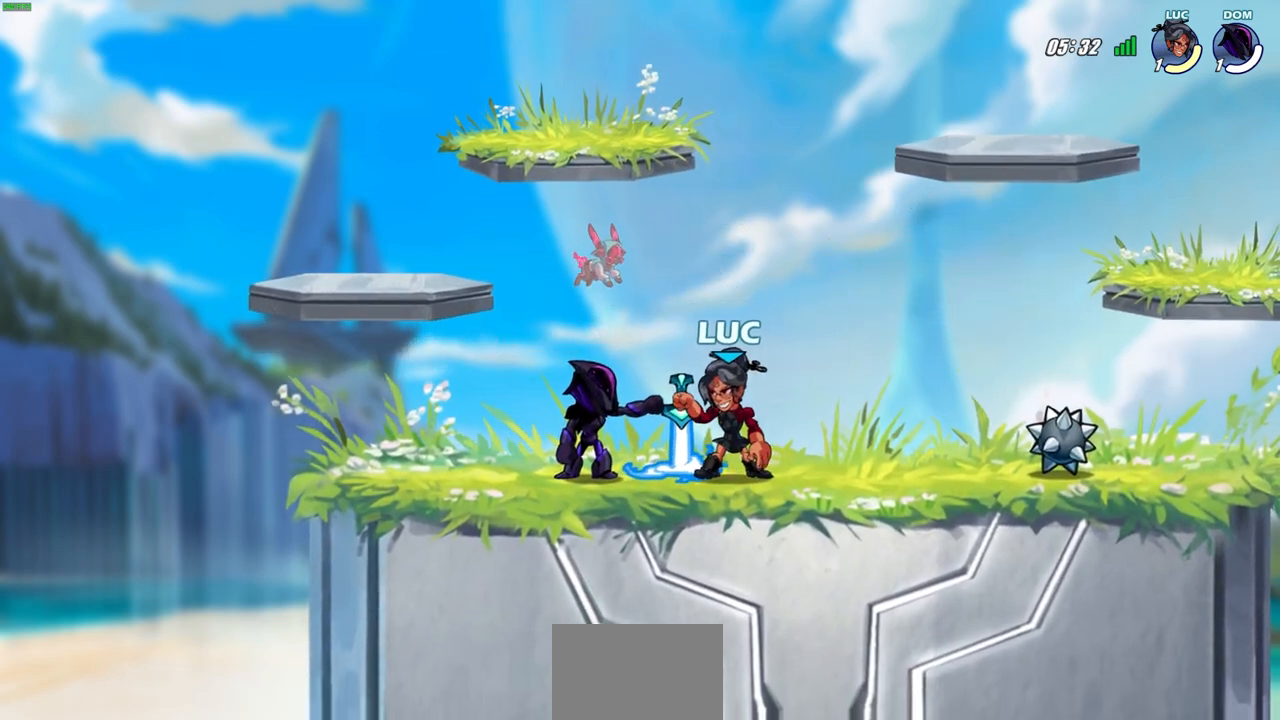
{"buttons": [], "left_stick": "center", "events": []}
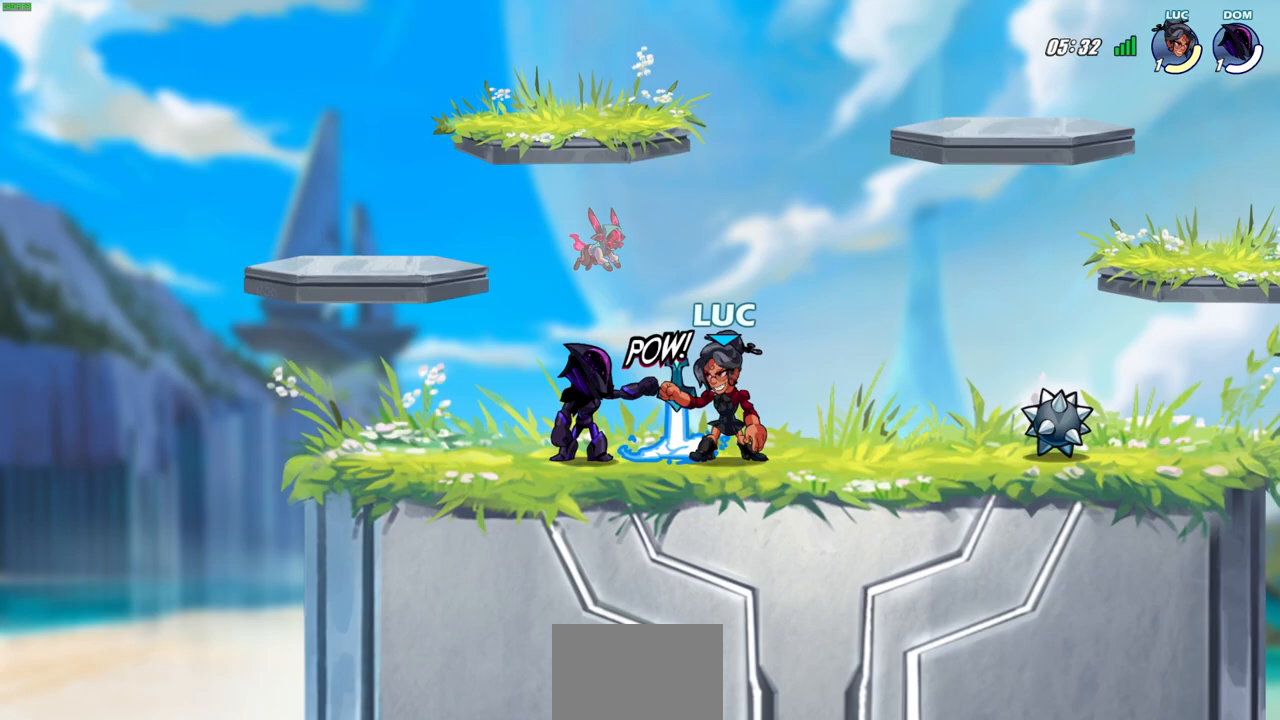
{"buttons": ["R2"], "left_stick": "right", "events": [[167, "left_stick", "up-right"], [300, "left_stick", "right"], [433, "R2", "down"]]}
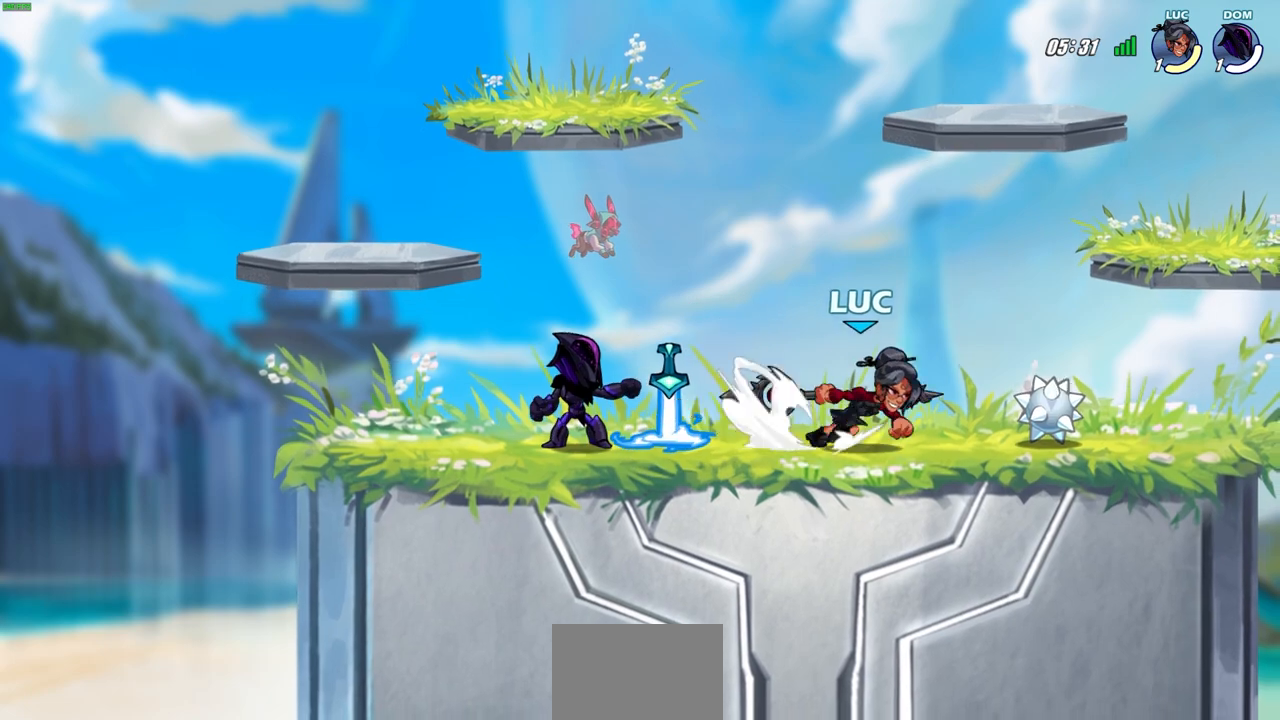
{"buttons": [], "left_stick": "center", "events": [[100, "R2", "up"], [300, "left_stick", "up-left"], [417, "left_stick", "center"]]}
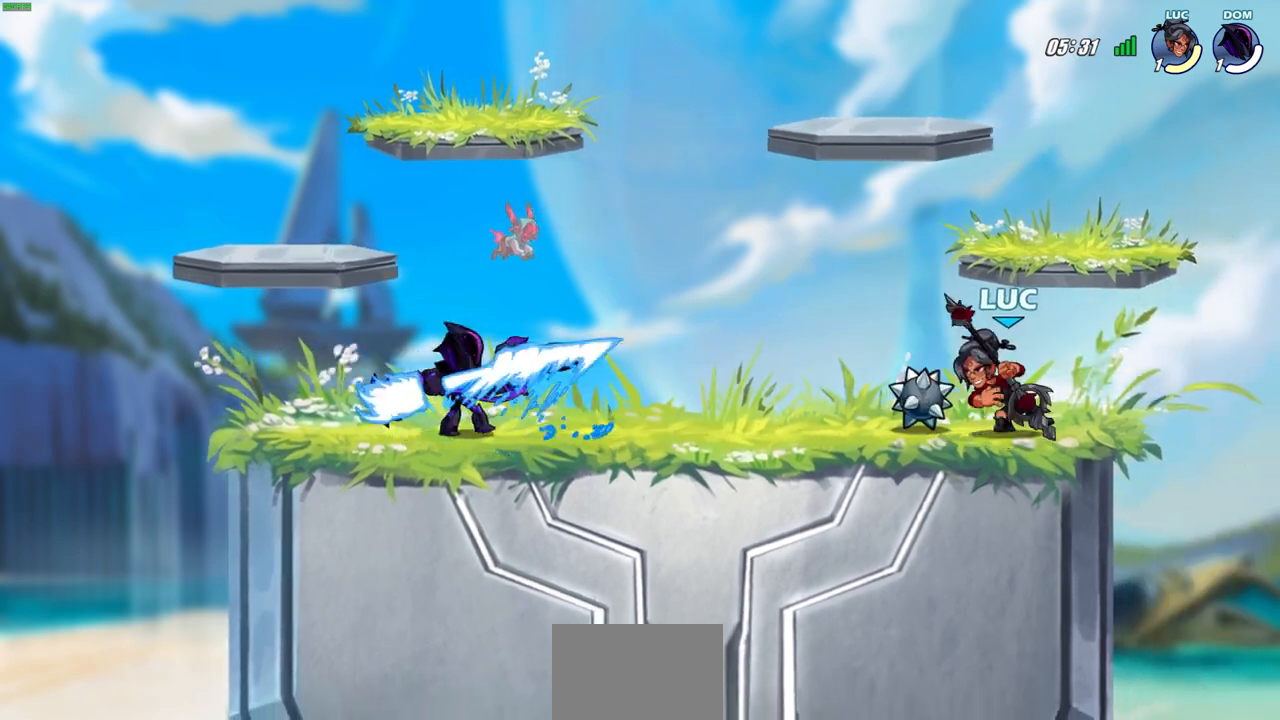
{"buttons": [], "left_stick": "center", "events": [[17, "SQUARE", "down"], [117, "SQUARE", "up"]]}
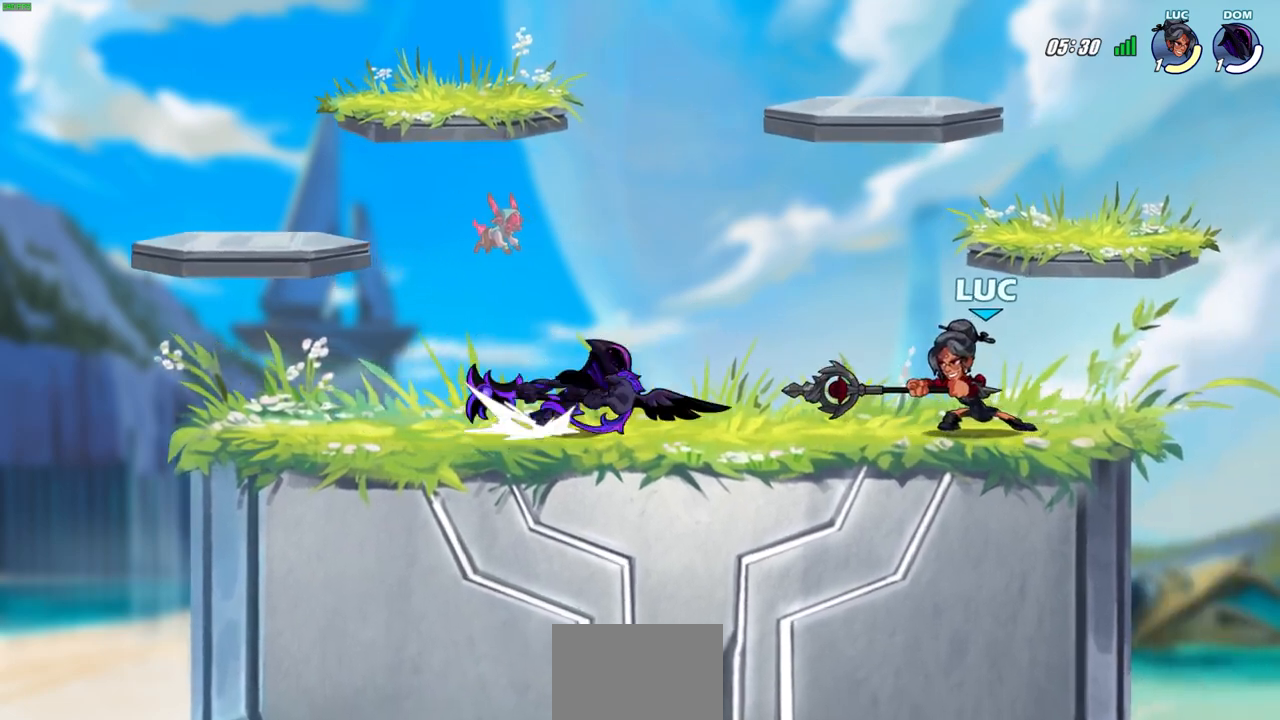
{"buttons": [], "left_stick": "down-left", "events": [[150, "left_stick", "right"], [183, "CROSS", "down"], [367, "left_stick", "up-left"], [383, "CROSS", "up"], [483, "left_stick", "down-left"]]}
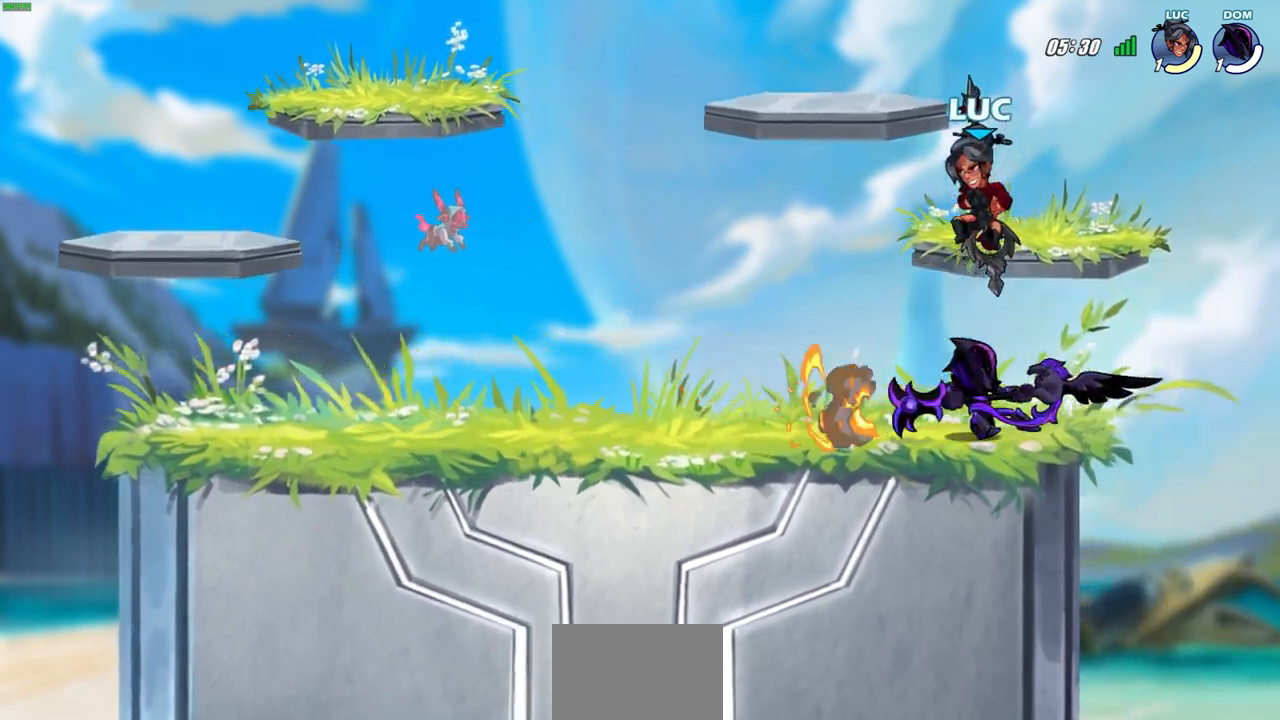
{"buttons": [], "left_stick": "center", "events": [[83, "left_stick", "down-right"], [133, "SQUARE", "down"], [200, "SQUARE", "up"], [350, "left_stick", "center"]]}
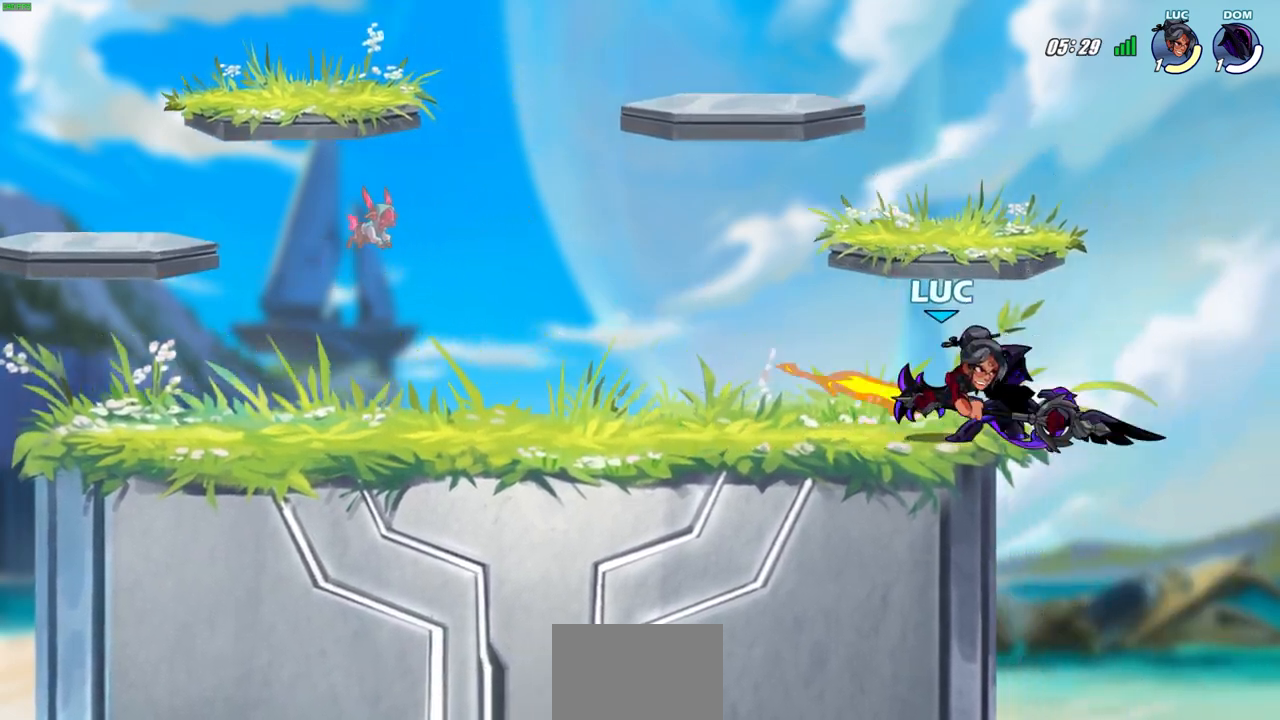
{"buttons": [], "left_stick": "center", "events": [[83, "left_stick", "right"], [350, "left_stick", "center"]]}
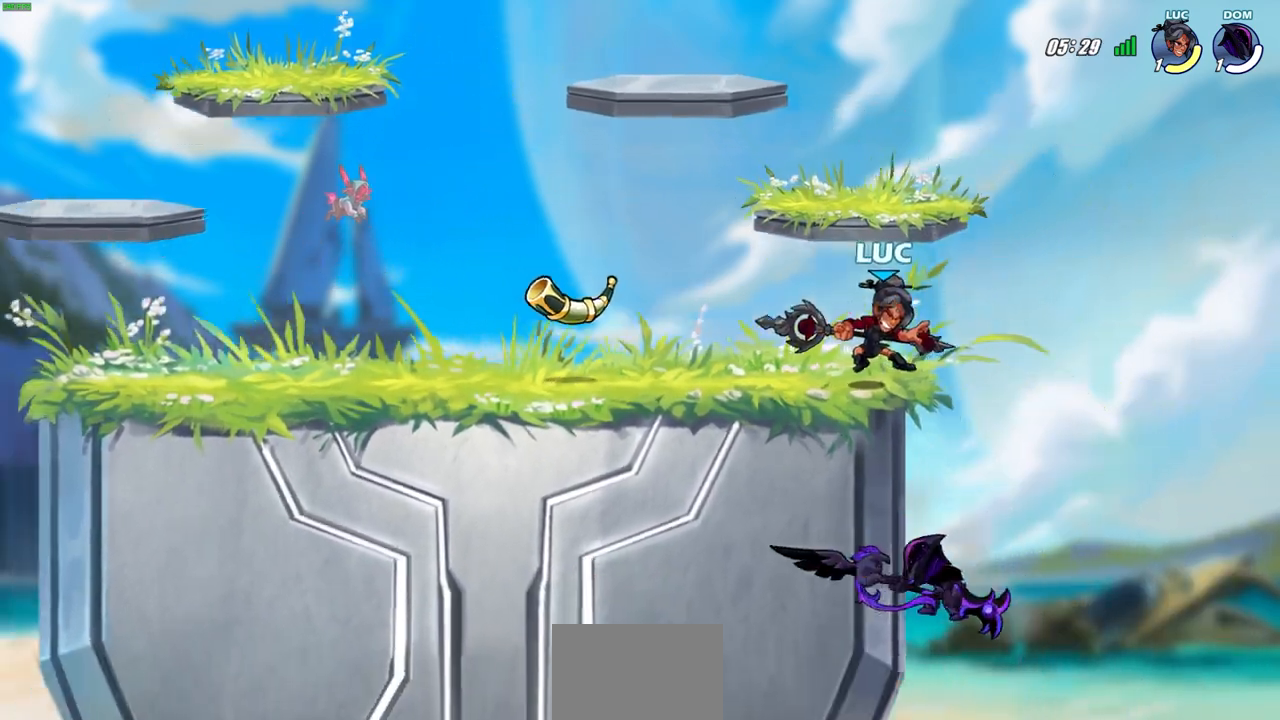
{"buttons": [], "left_stick": "center", "events": [[133, "left_stick", "down"], [200, "SQUARE", "down"], [283, "left_stick", "center"], [300, "SQUARE", "up"]]}
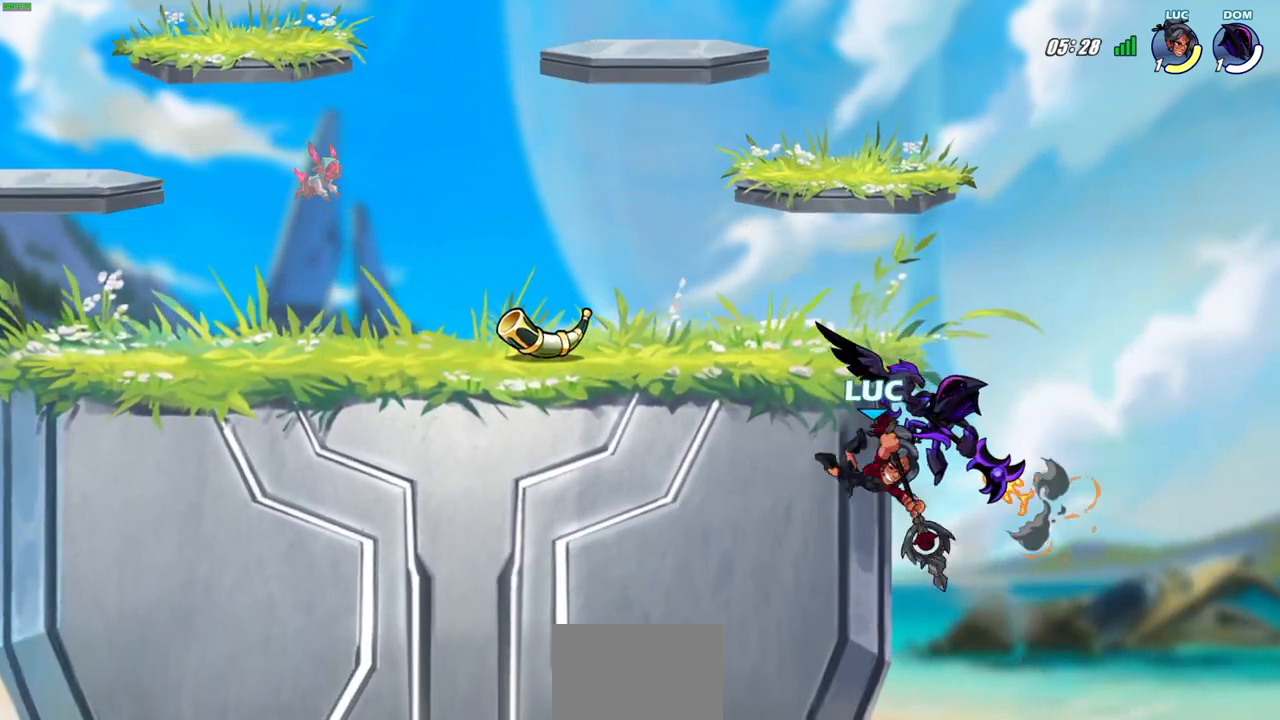
{"buttons": ["CROSS"], "left_stick": "up-left", "events": [[167, "left_stick", "right"], [300, "CROSS", "down"], [350, "left_stick", "up-left"]]}
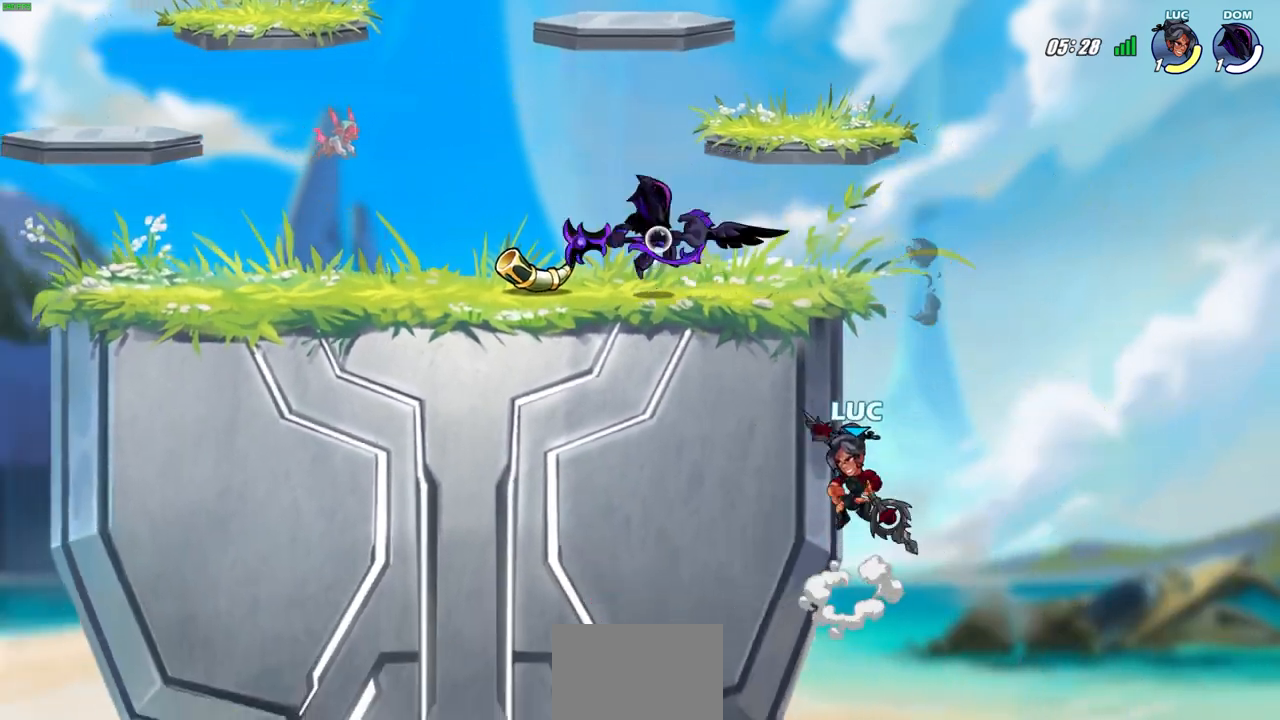
{"buttons": ["CROSS"], "left_stick": "up-left", "events": [[17, "CROSS", "up"], [117, "left_stick", "up-right"], [217, "left_stick", "up-left"], [433, "CROSS", "down"]]}
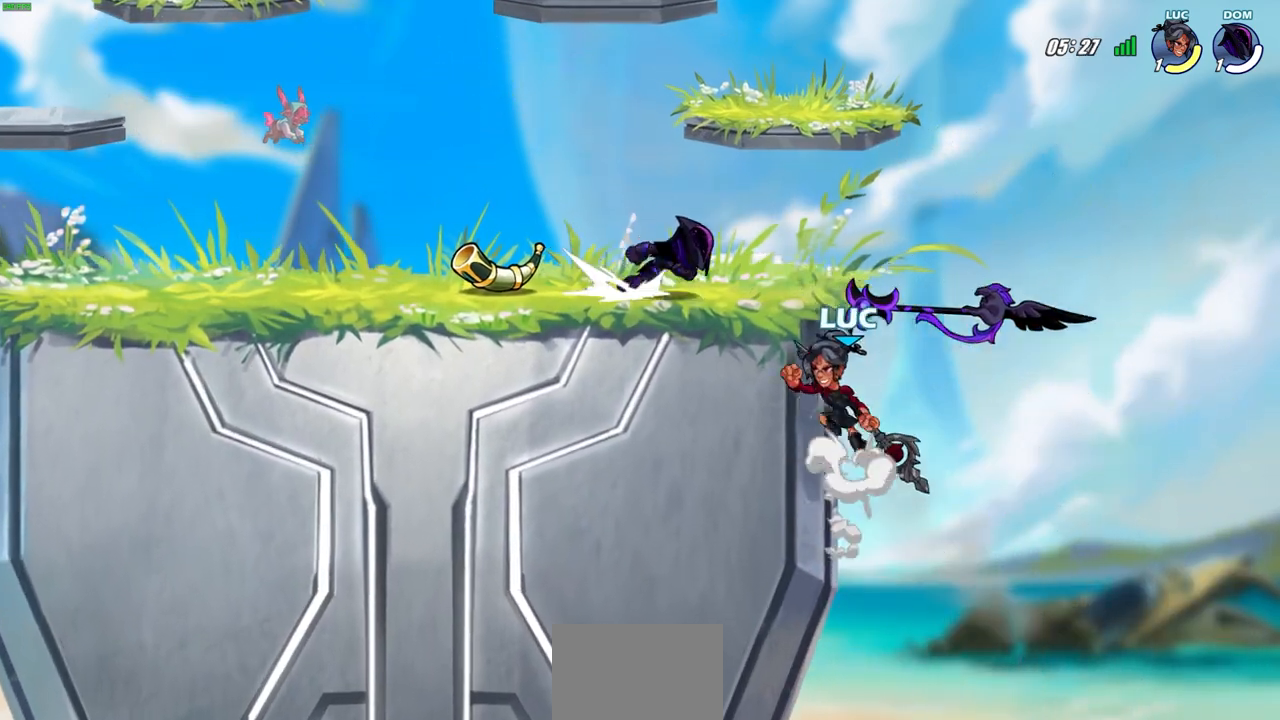
{"buttons": [], "left_stick": "up-left", "events": [[17, "CIRCLE", "down"], [33, "CROSS", "up"], [500, "CIRCLE", "up"]]}
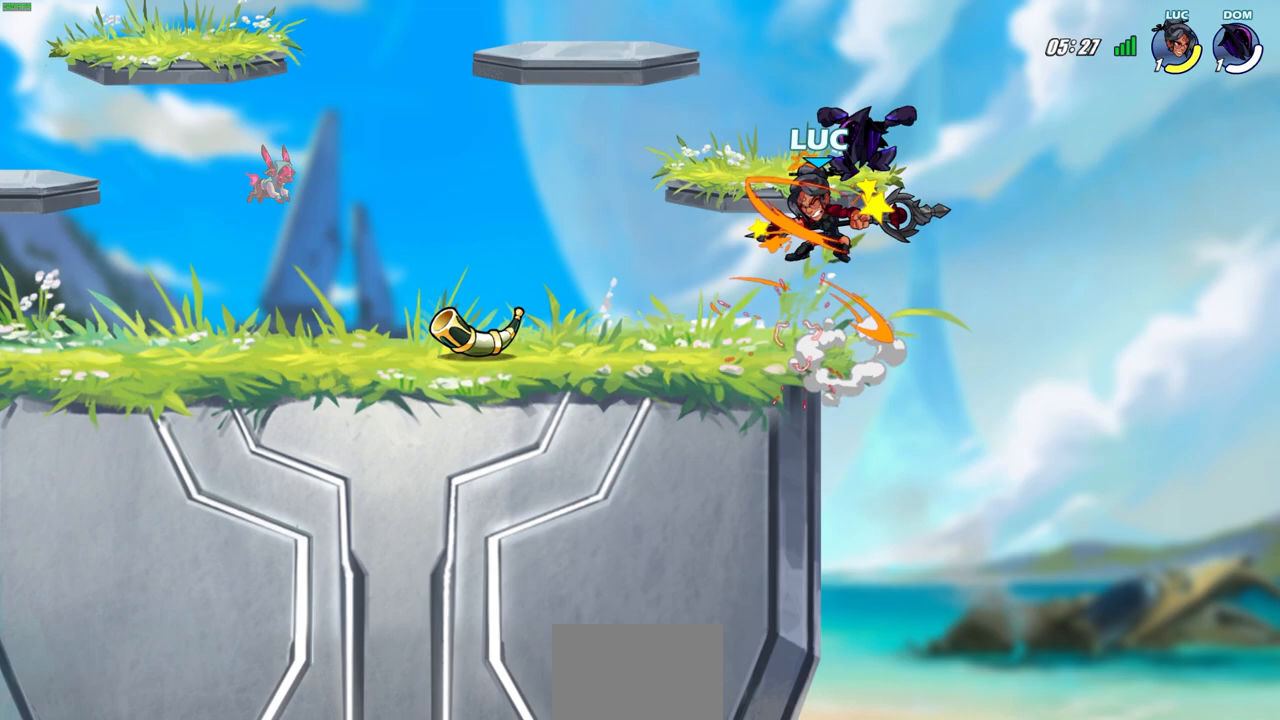
{"buttons": [], "left_stick": "up-left", "events": [[50, "left_stick", "up-right"], [433, "left_stick", "up-left"]]}
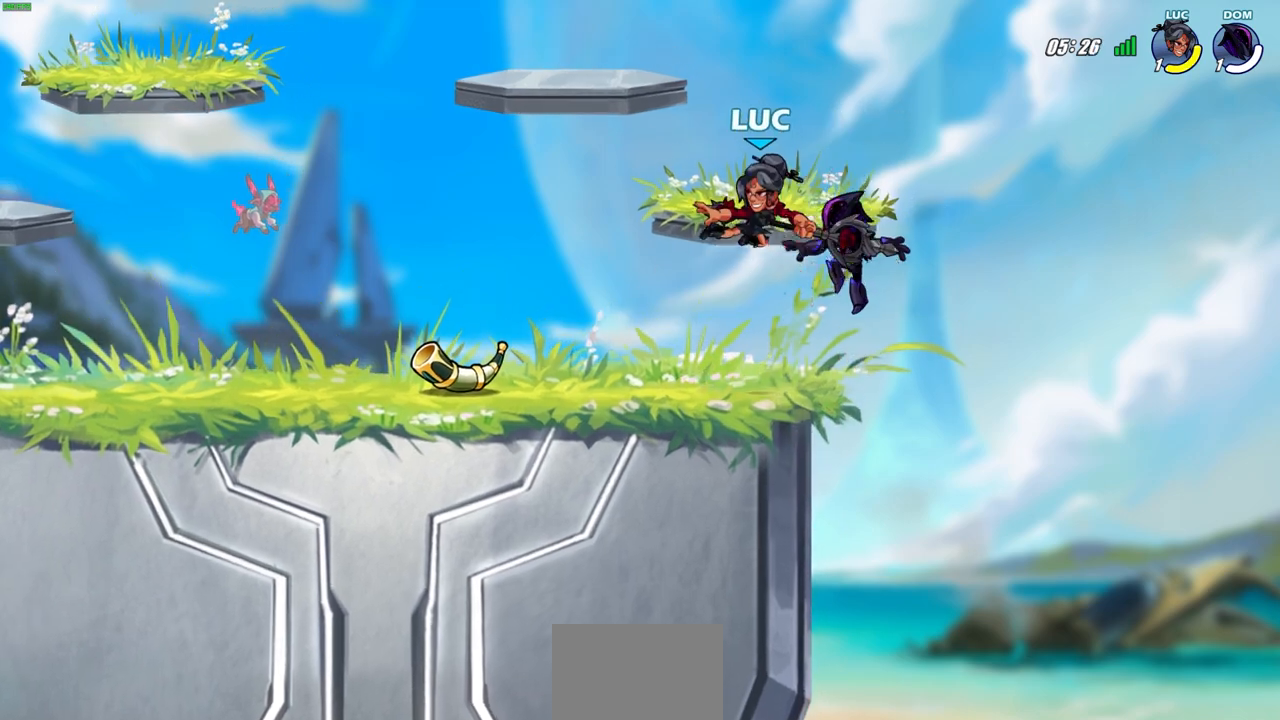
{"buttons": [], "left_stick": "center", "events": [[33, "CROSS", "down"], [117, "R2", "down"], [217, "CROSS", "up"], [267, "R2", "up"], [283, "left_stick", "down-left"], [400, "left_stick", "center"], [433, "SQUARE", "down"], [500, "SQUARE", "up"]]}